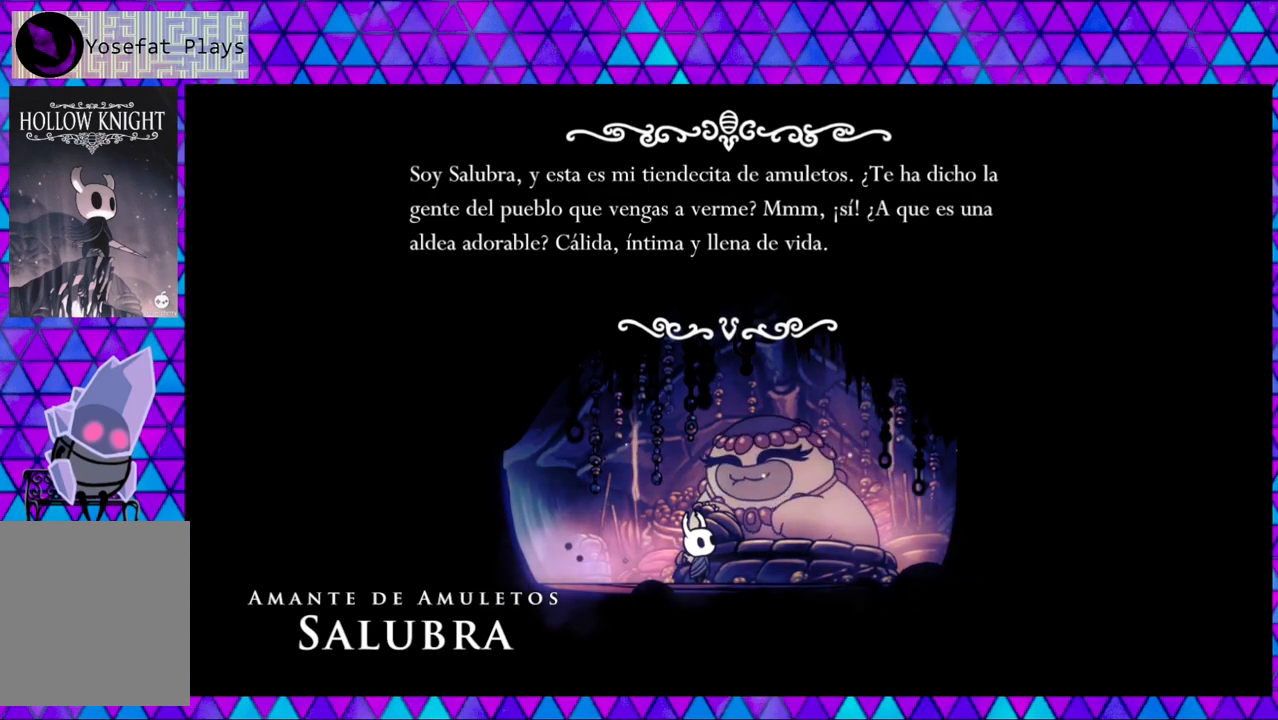
Gameplay with a controller (Nintendo layout); each line is a JSON object with the inputs held at the frame after it. "events" lists button and stick changes between this image and that frame as [ms after this image, input, new state], when the widget could be followed in between. Not read: L3 R3.
{"buttons": [], "left_stick": "center", "right_stick": "center", "events": [[133, "B", "down"], [233, "B", "up"]]}
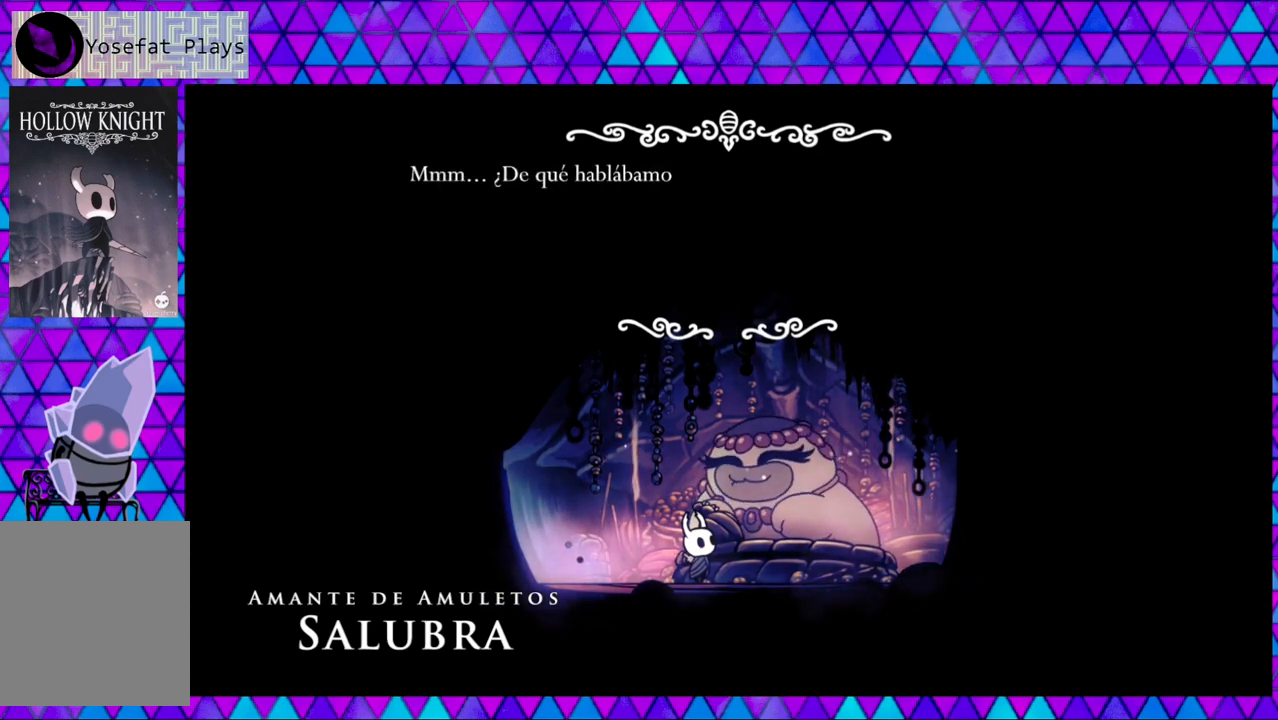
{"buttons": [], "left_stick": "center", "right_stick": "center", "events": []}
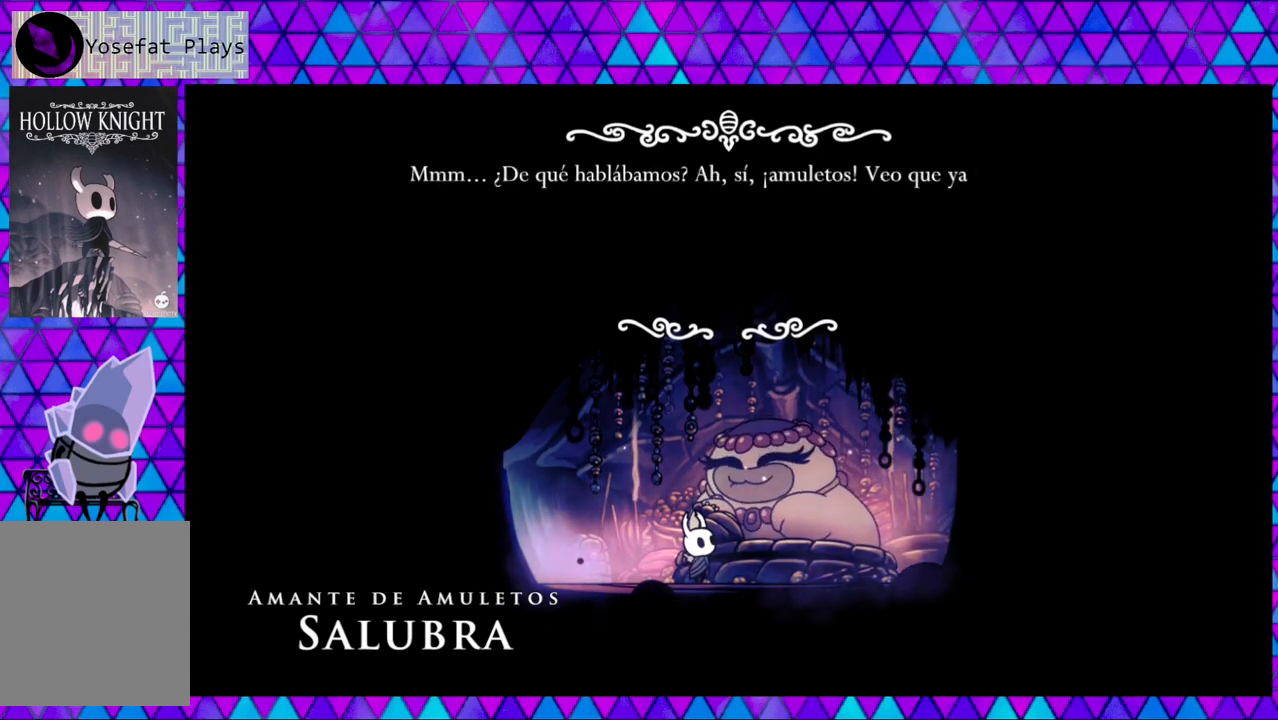
{"buttons": [], "left_stick": "center", "right_stick": "center", "events": []}
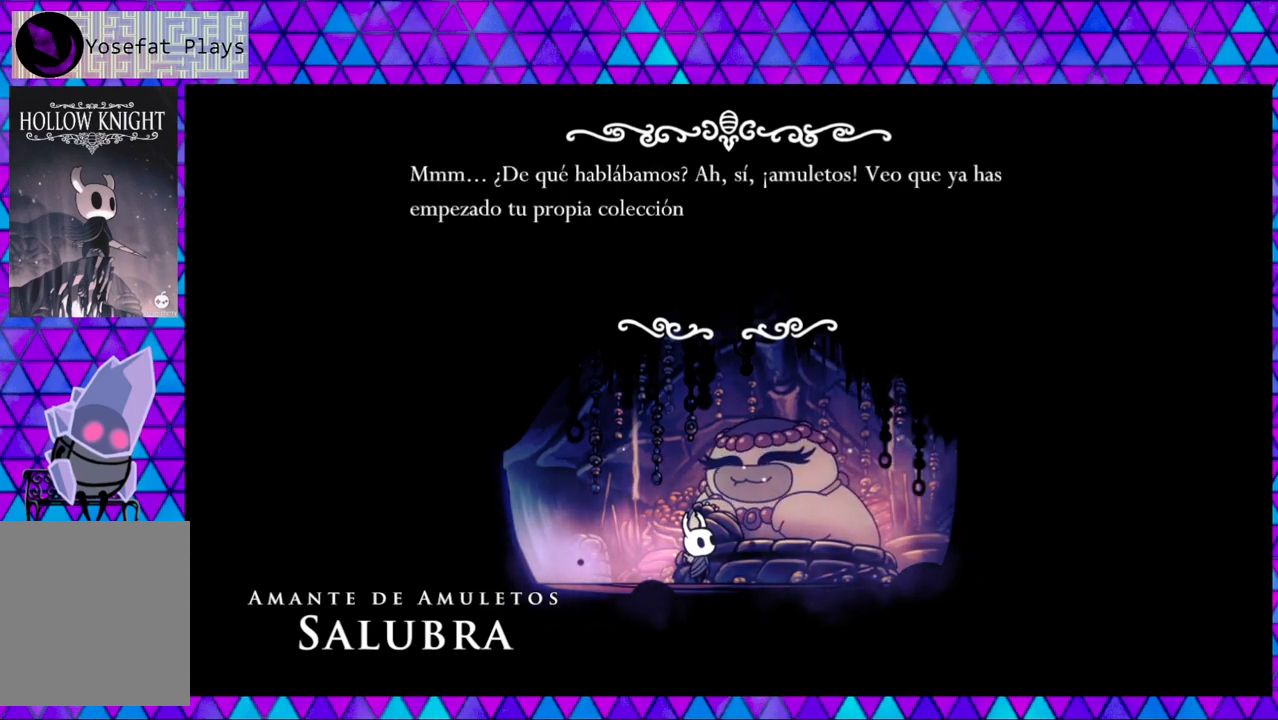
{"buttons": [], "left_stick": "center", "right_stick": "center", "events": []}
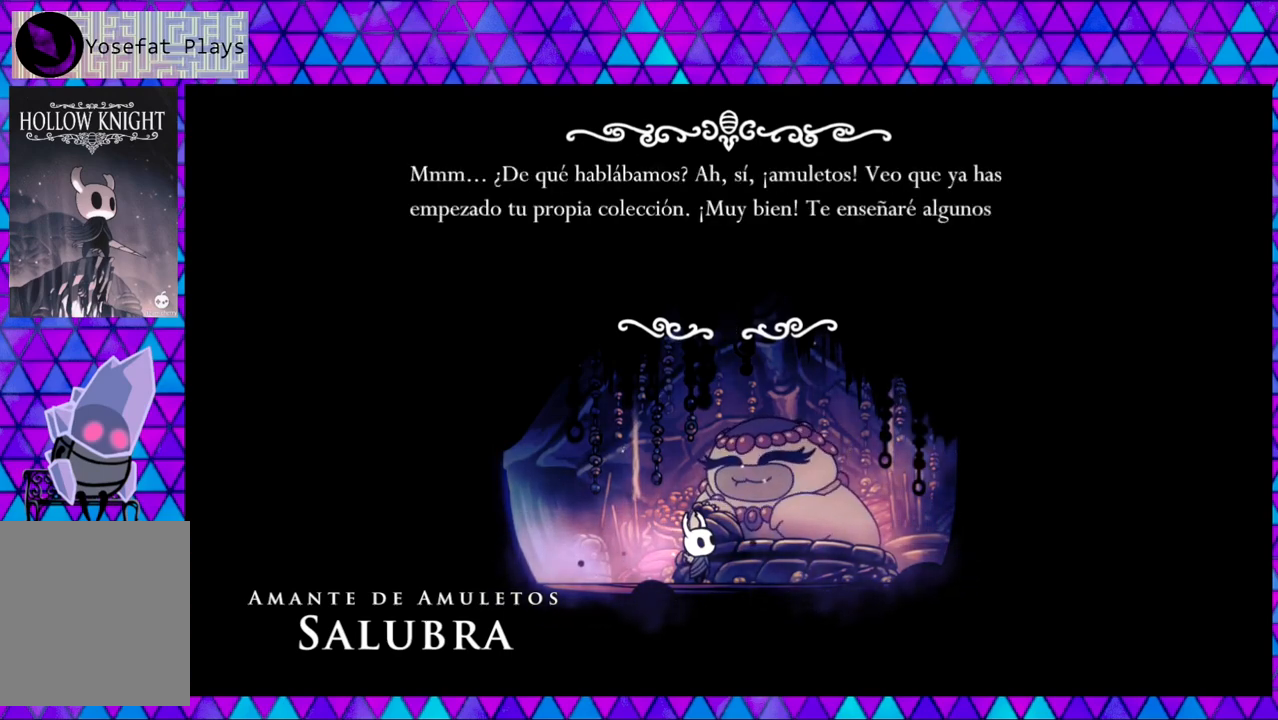
{"buttons": [], "left_stick": "center", "right_stick": "center", "events": []}
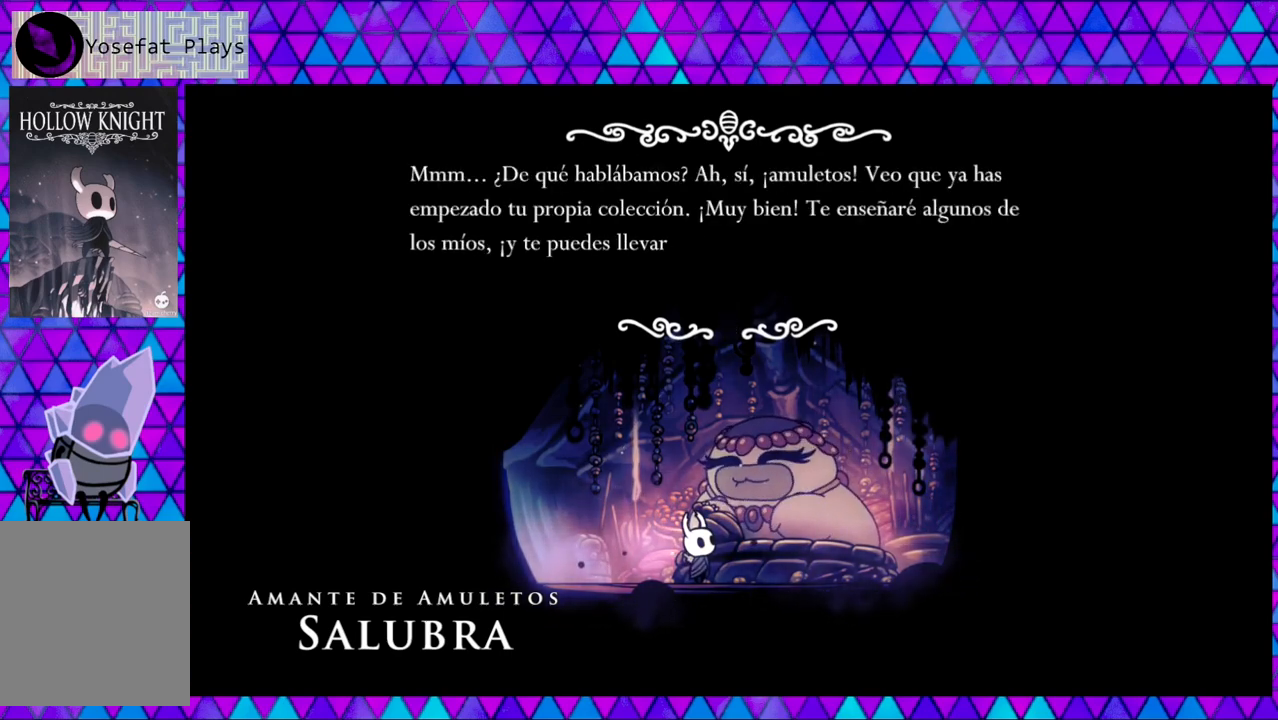
{"buttons": [], "left_stick": "center", "right_stick": "center", "events": []}
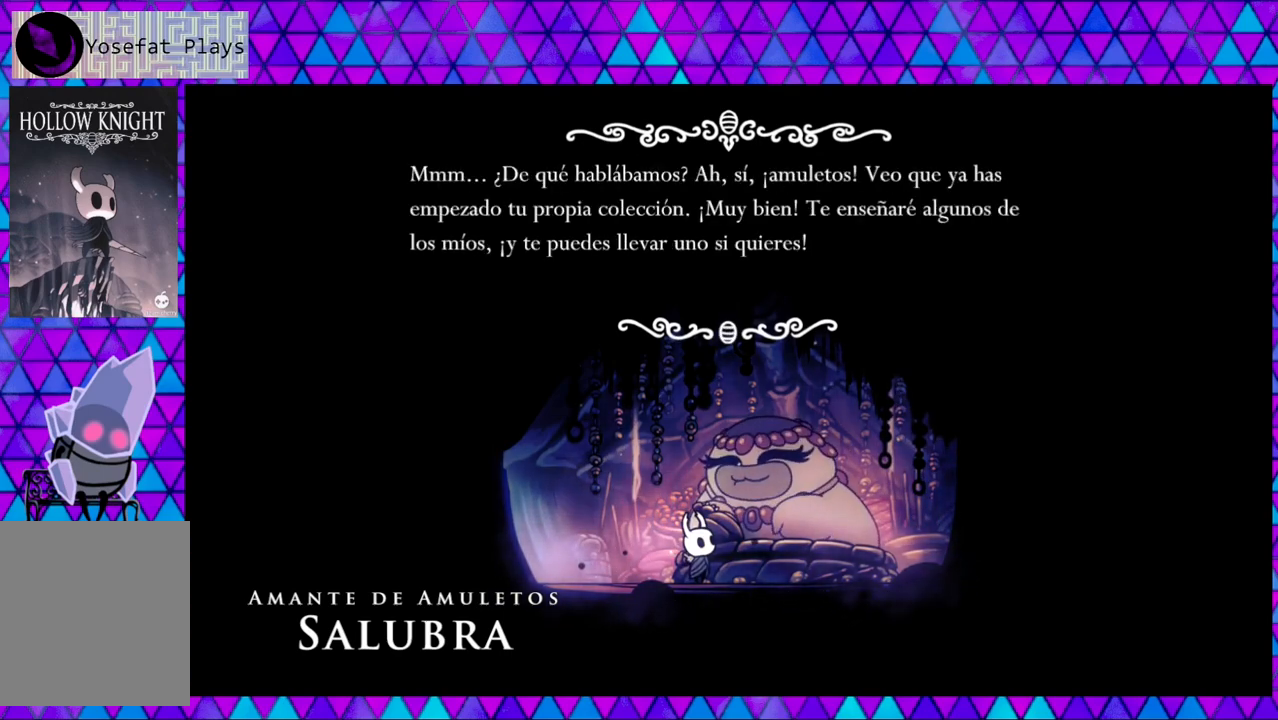
{"buttons": [], "left_stick": "center", "right_stick": "center", "events": []}
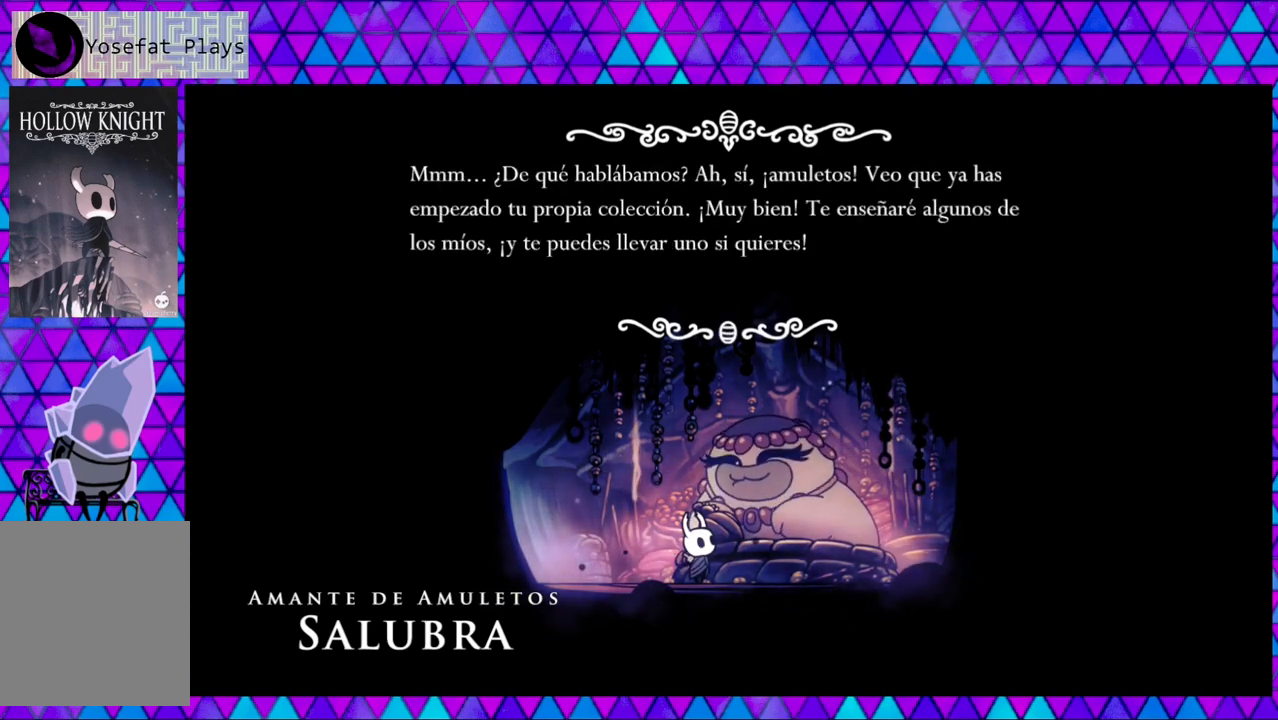
{"buttons": [], "left_stick": "center", "right_stick": "center", "events": []}
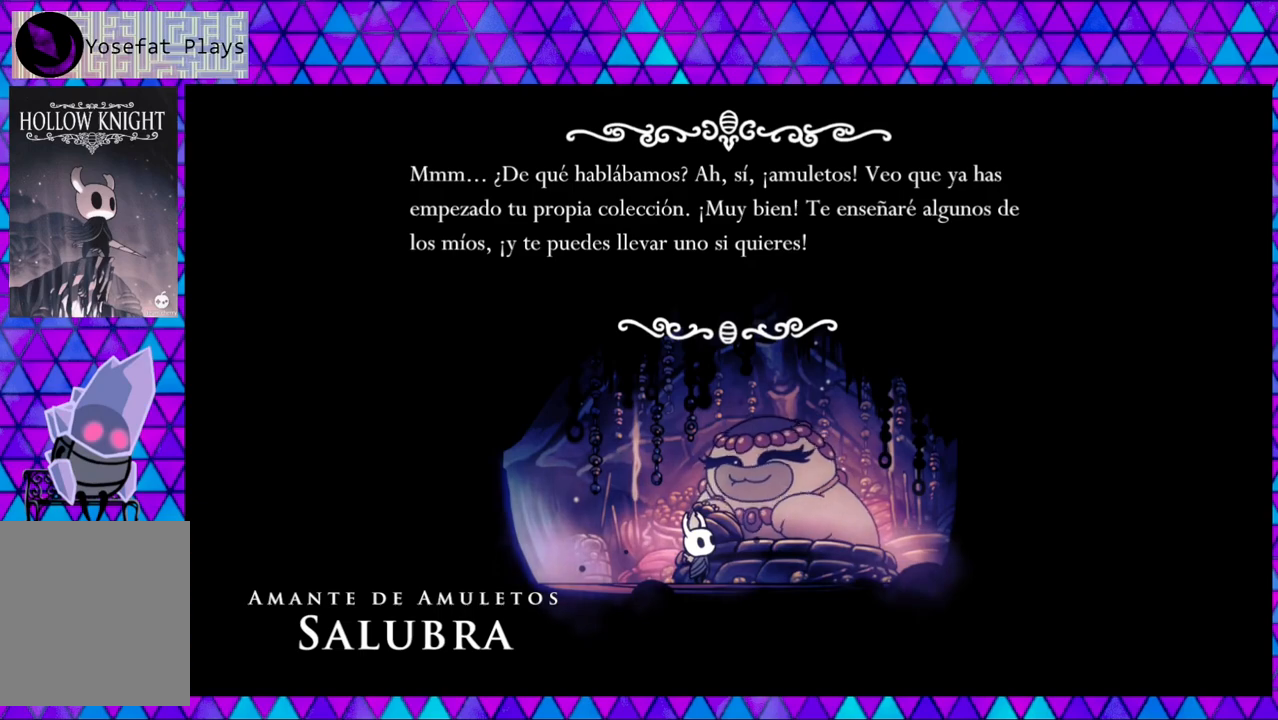
{"buttons": [], "left_stick": "center", "right_stick": "center", "events": []}
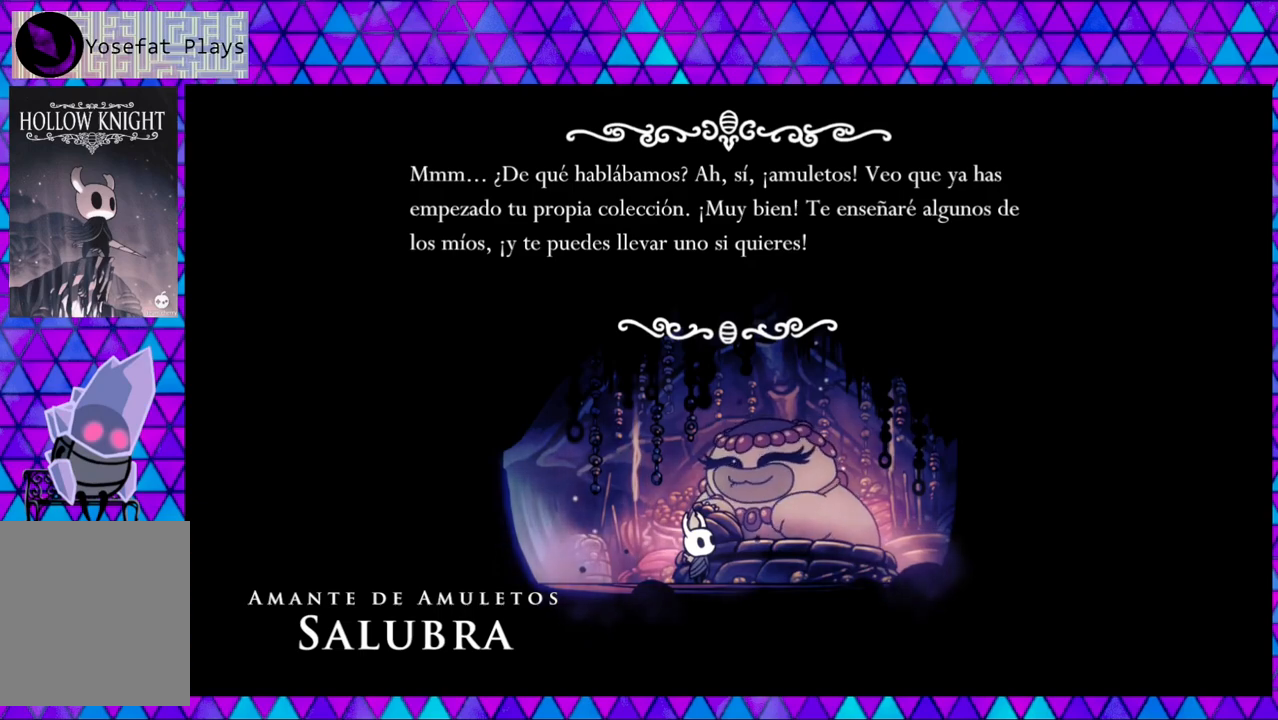
{"buttons": [], "left_stick": "center", "right_stick": "center", "events": []}
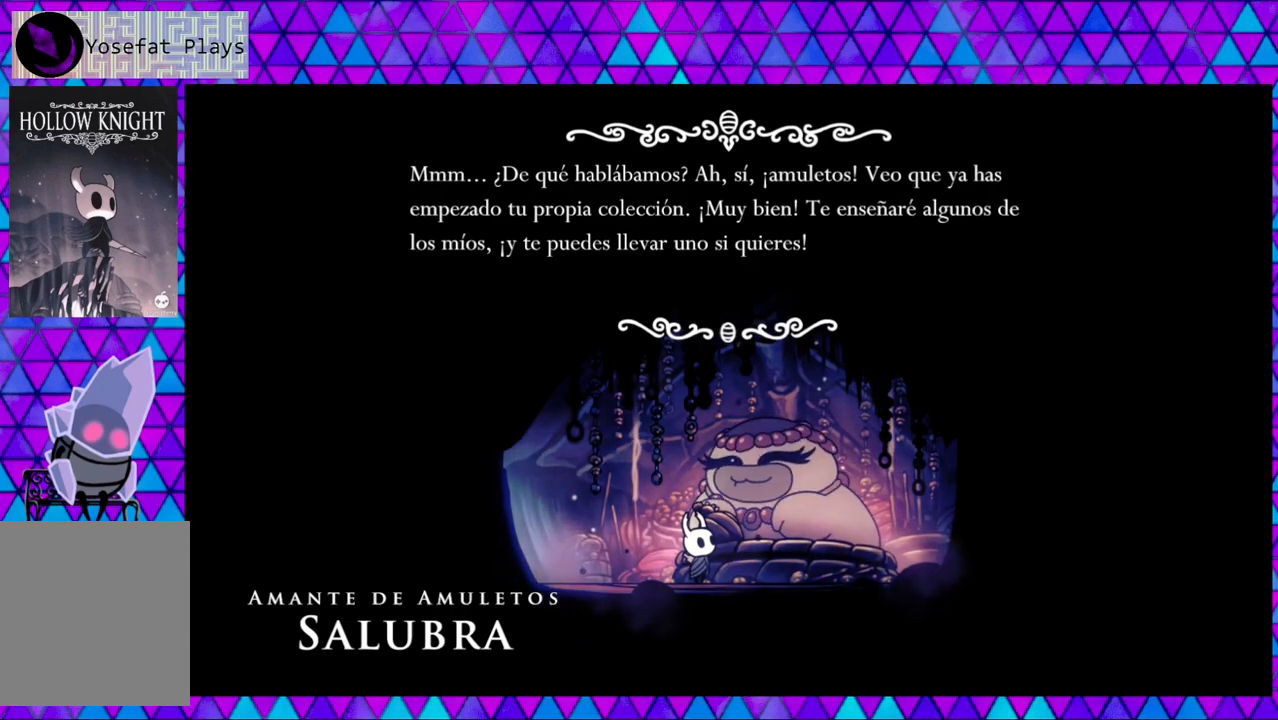
{"buttons": [], "left_stick": "center", "right_stick": "center", "events": []}
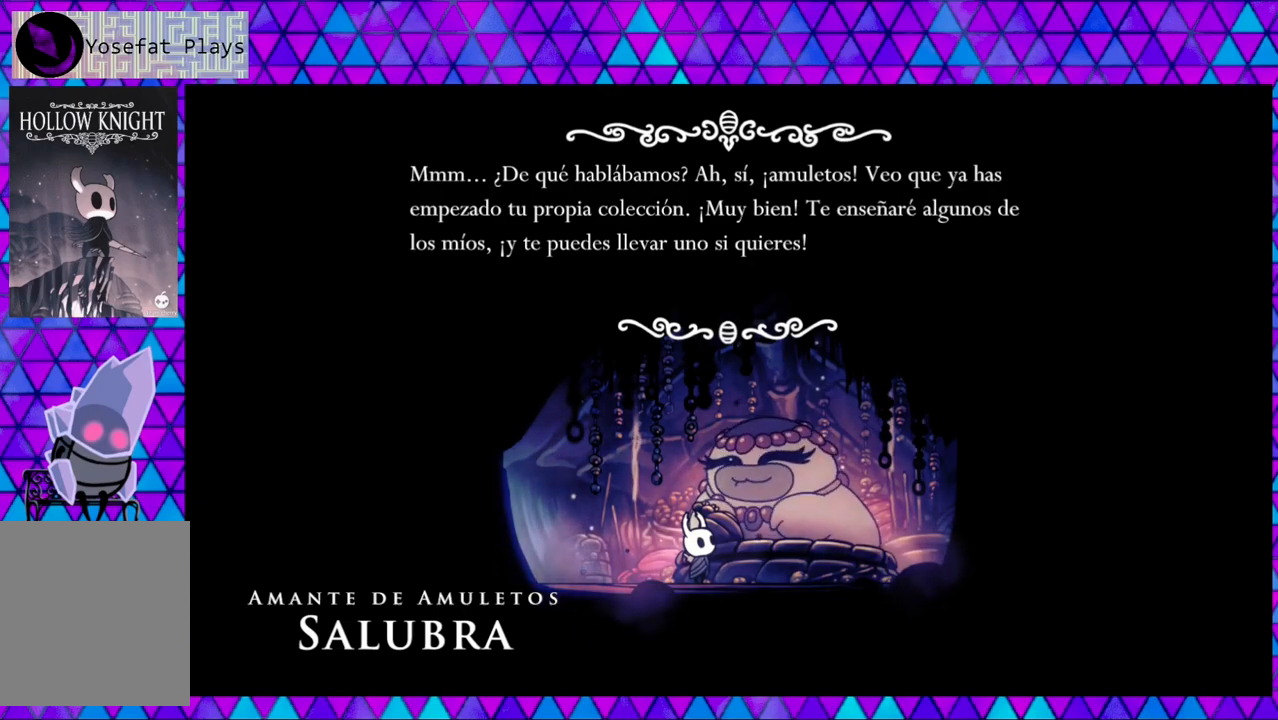
{"buttons": [], "left_stick": "center", "right_stick": "center", "events": [[50, "B", "down"], [150, "B", "up"]]}
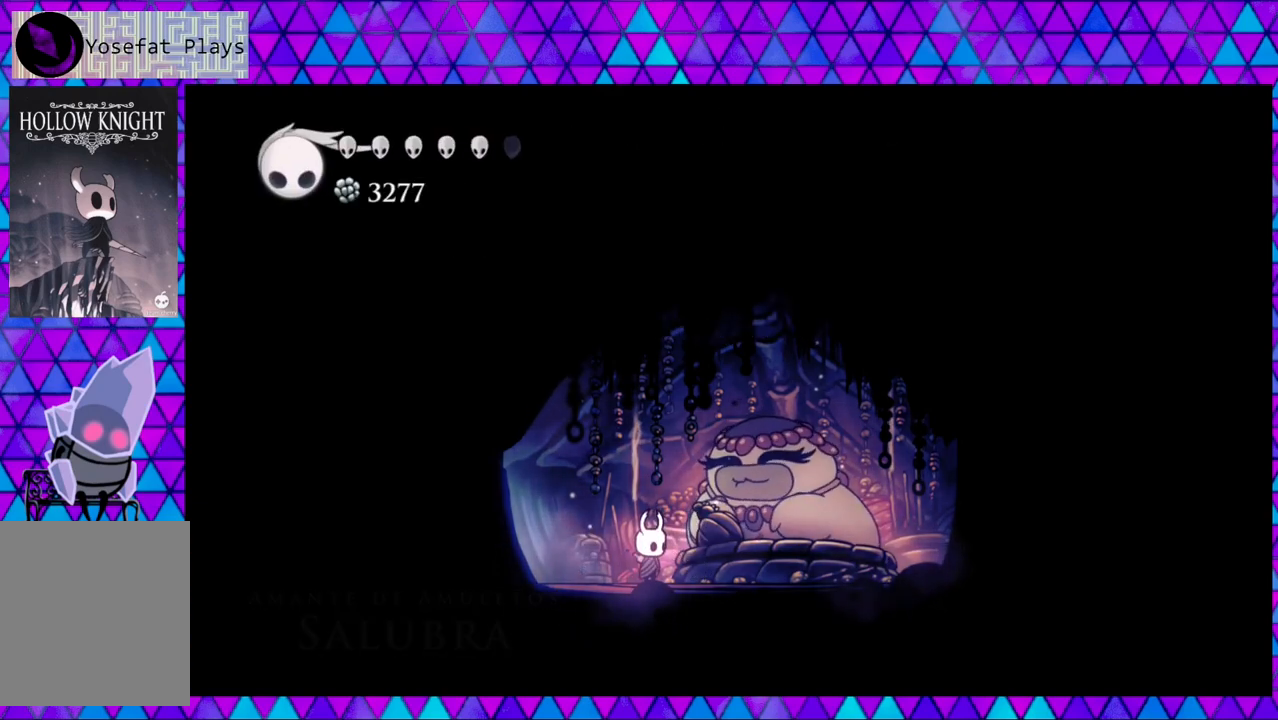
{"buttons": [], "left_stick": "center", "right_stick": "center", "events": []}
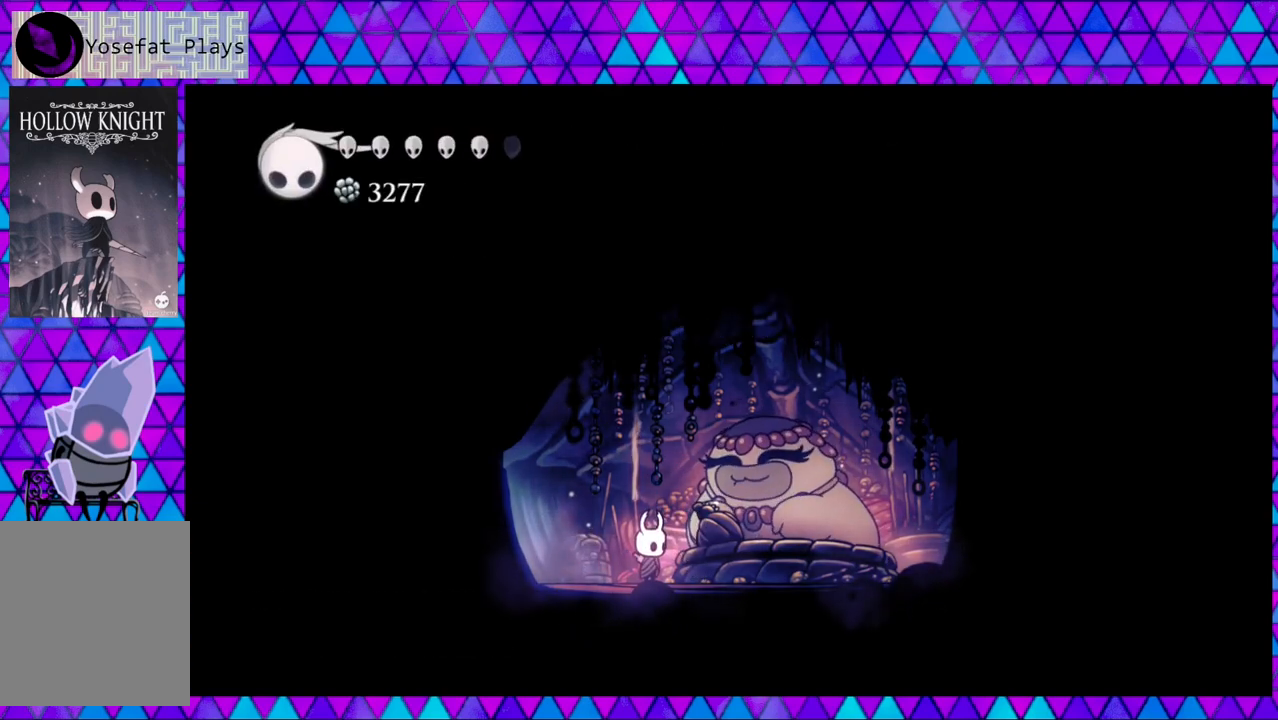
{"buttons": [], "left_stick": "center", "right_stick": "center", "events": []}
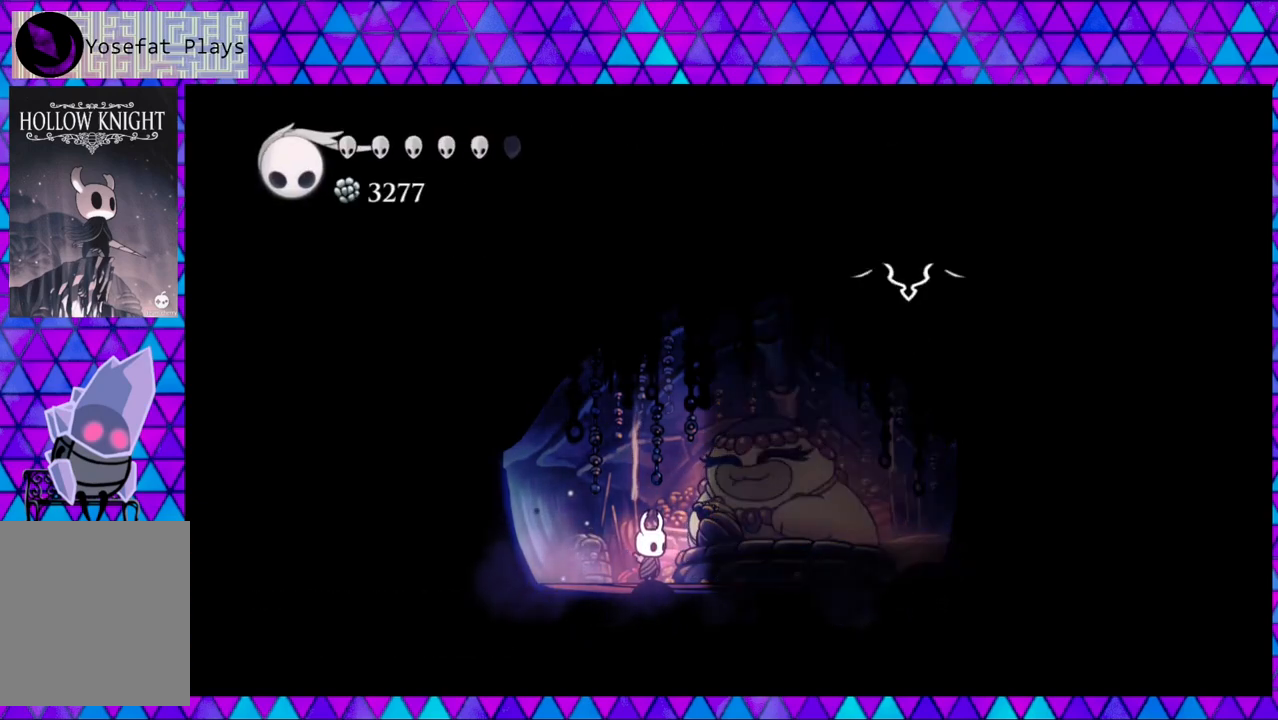
{"buttons": [], "left_stick": "center", "right_stick": "center", "events": []}
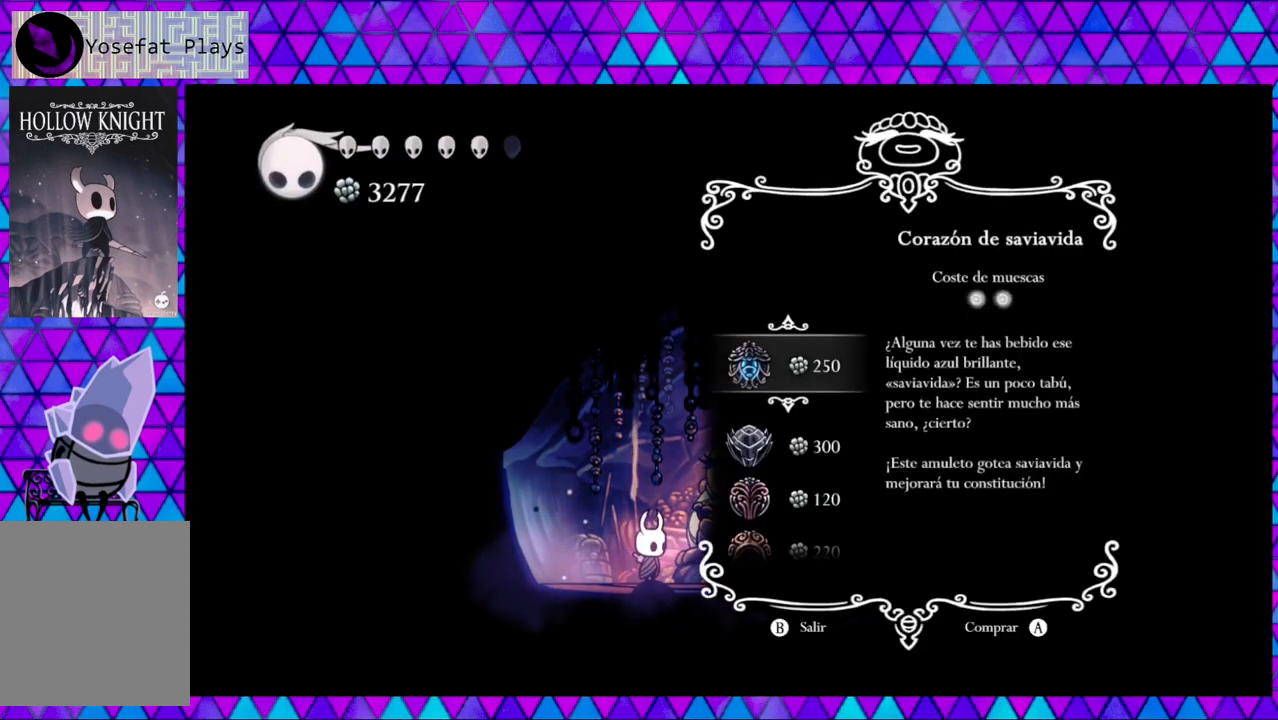
{"buttons": [], "left_stick": "center", "right_stick": "center", "events": []}
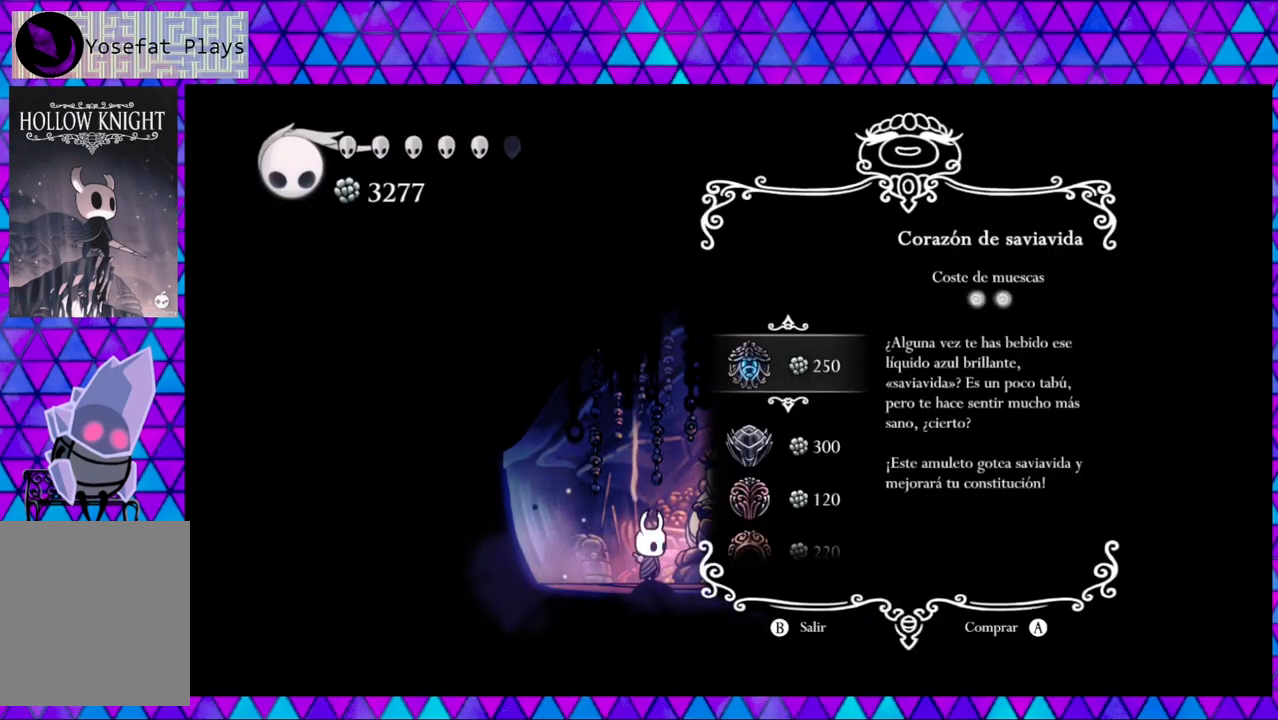
{"buttons": [], "left_stick": "center", "right_stick": "center", "events": []}
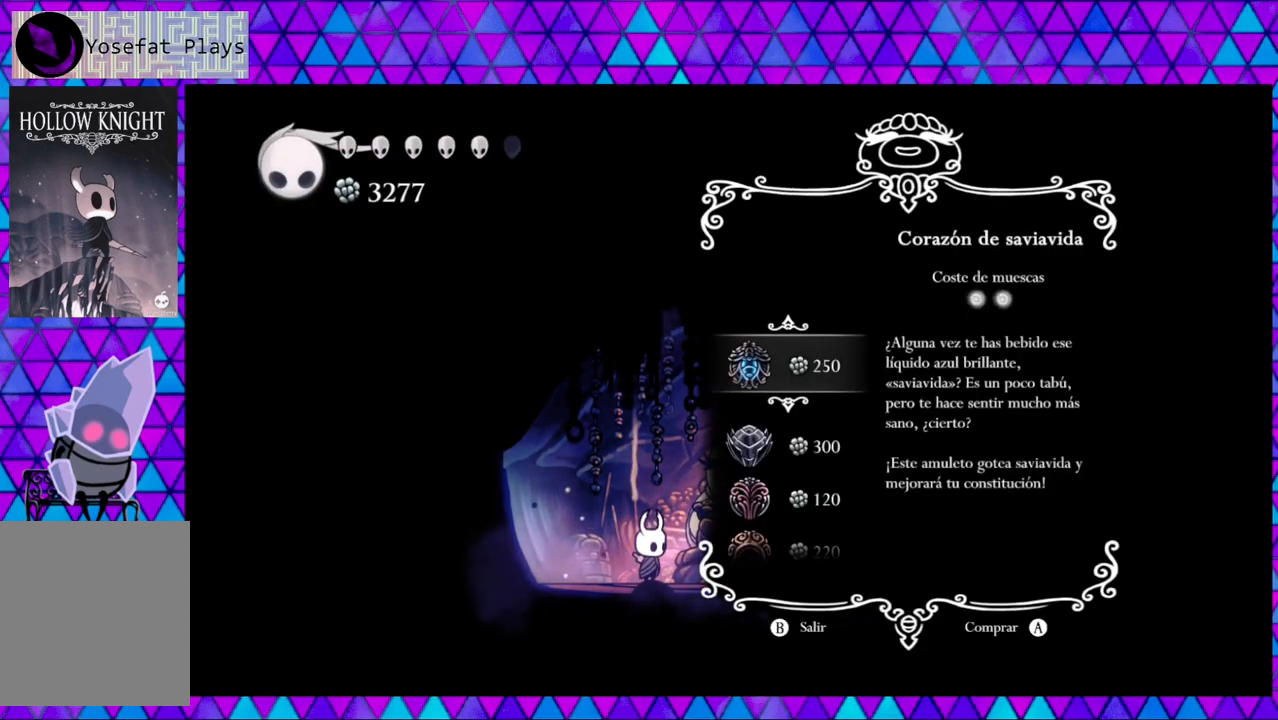
{"buttons": ["DPAD_DOWN"], "left_stick": "center", "right_stick": "center", "events": [[150, "DPAD_DOWN", "down"], [250, "DPAD_DOWN", "up"], [433, "DPAD_DOWN", "down"]]}
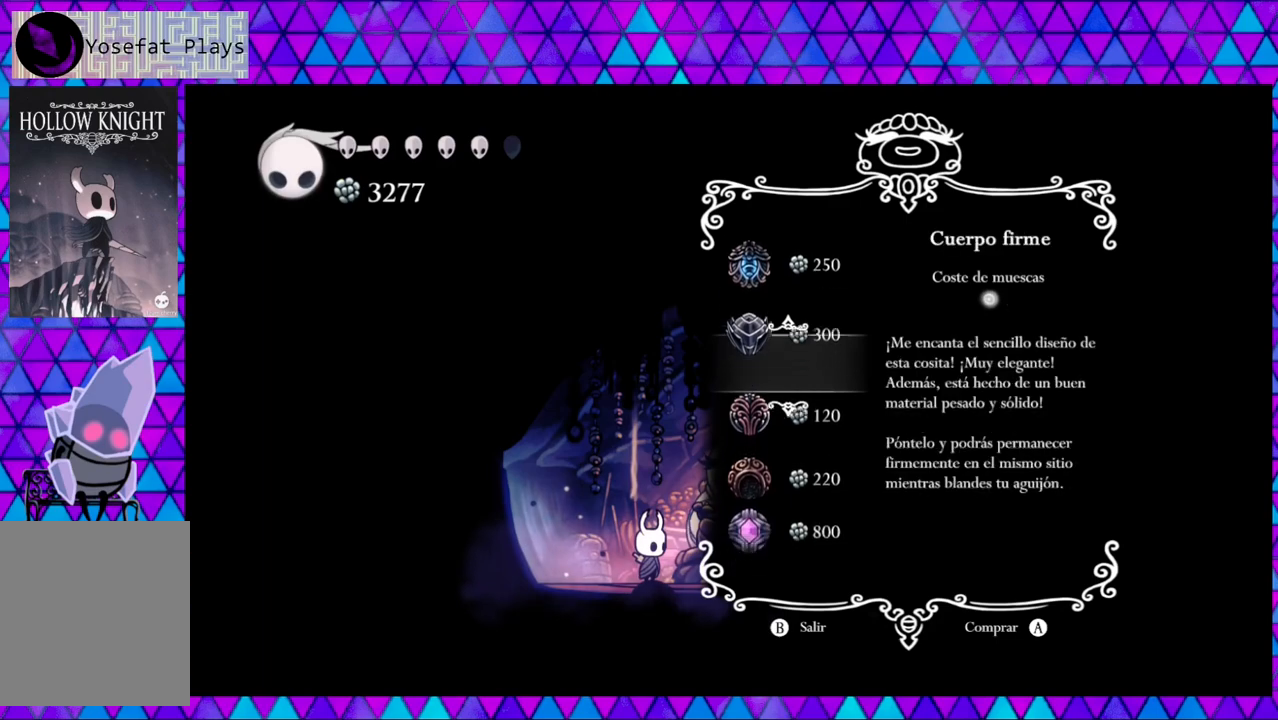
{"buttons": [], "left_stick": "center", "right_stick": "center", "events": [[17, "DPAD_DOWN", "up"], [150, "DPAD_DOWN", "down"], [233, "DPAD_DOWN", "up"], [367, "DPAD_DOWN", "down"], [467, "DPAD_DOWN", "up"]]}
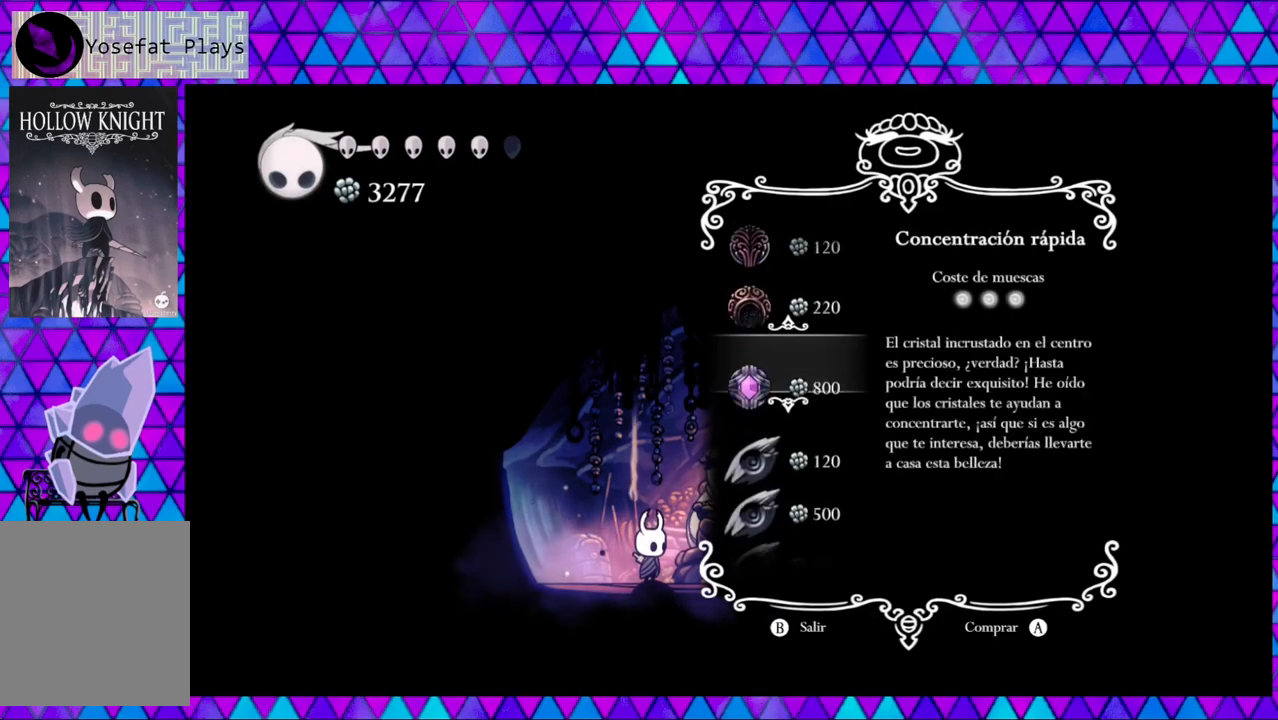
{"buttons": [], "left_stick": "center", "right_stick": "center", "events": [[67, "DPAD_DOWN", "down"], [167, "DPAD_DOWN", "up"]]}
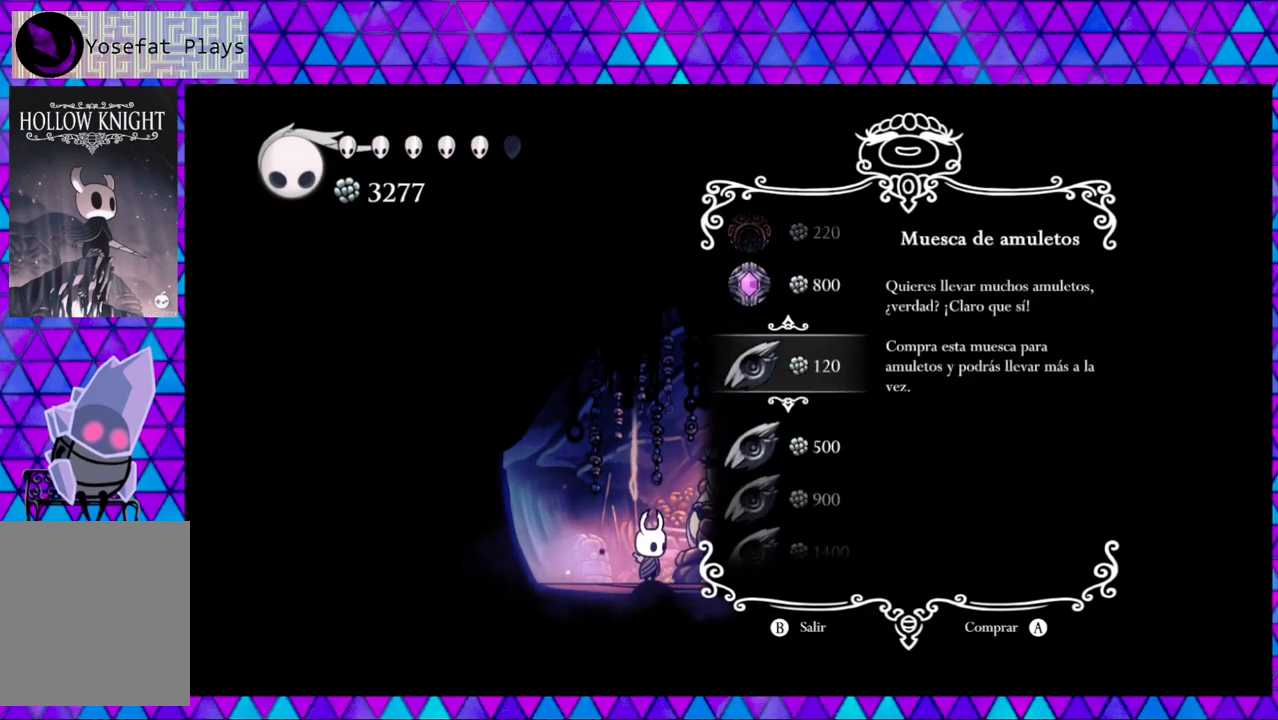
{"buttons": [], "left_stick": "center", "right_stick": "center", "events": []}
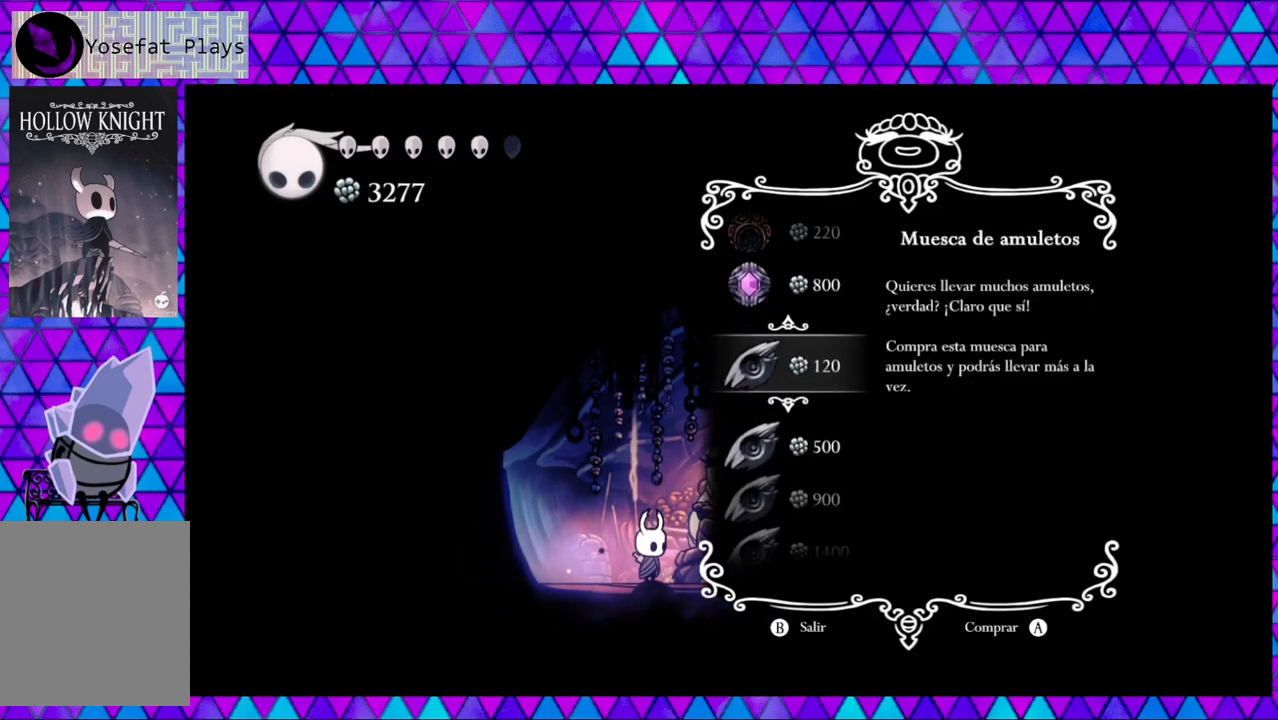
{"buttons": [], "left_stick": "center", "right_stick": "center", "events": [[83, "B", "down"], [167, "B", "up"]]}
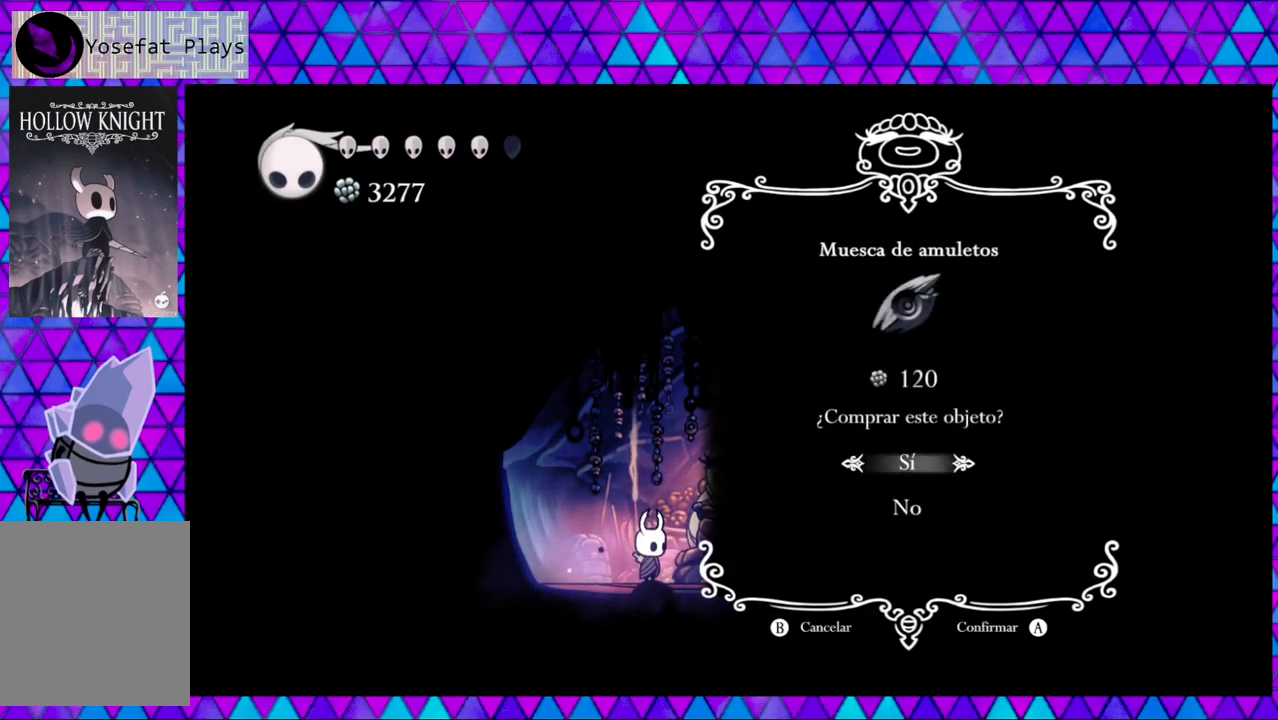
{"buttons": [], "left_stick": "center", "right_stick": "center", "events": []}
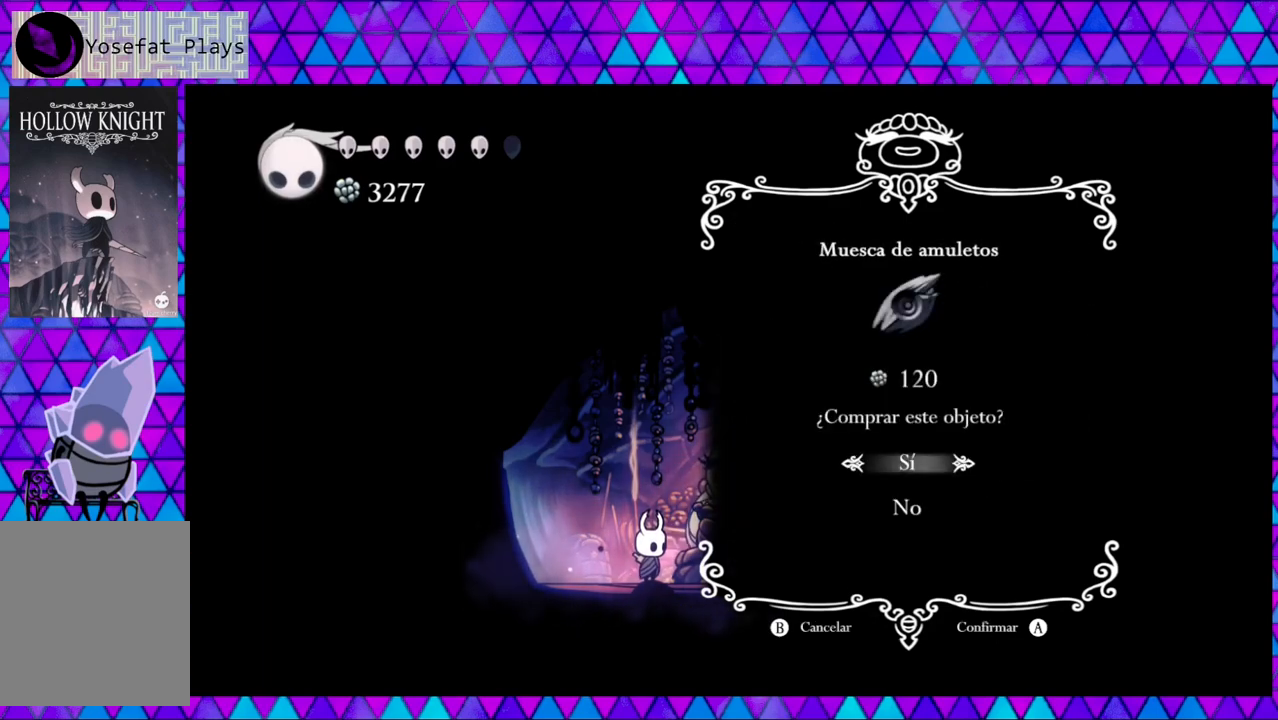
{"buttons": [], "left_stick": "center", "right_stick": "center", "events": [[383, "B", "down"], [483, "B", "up"]]}
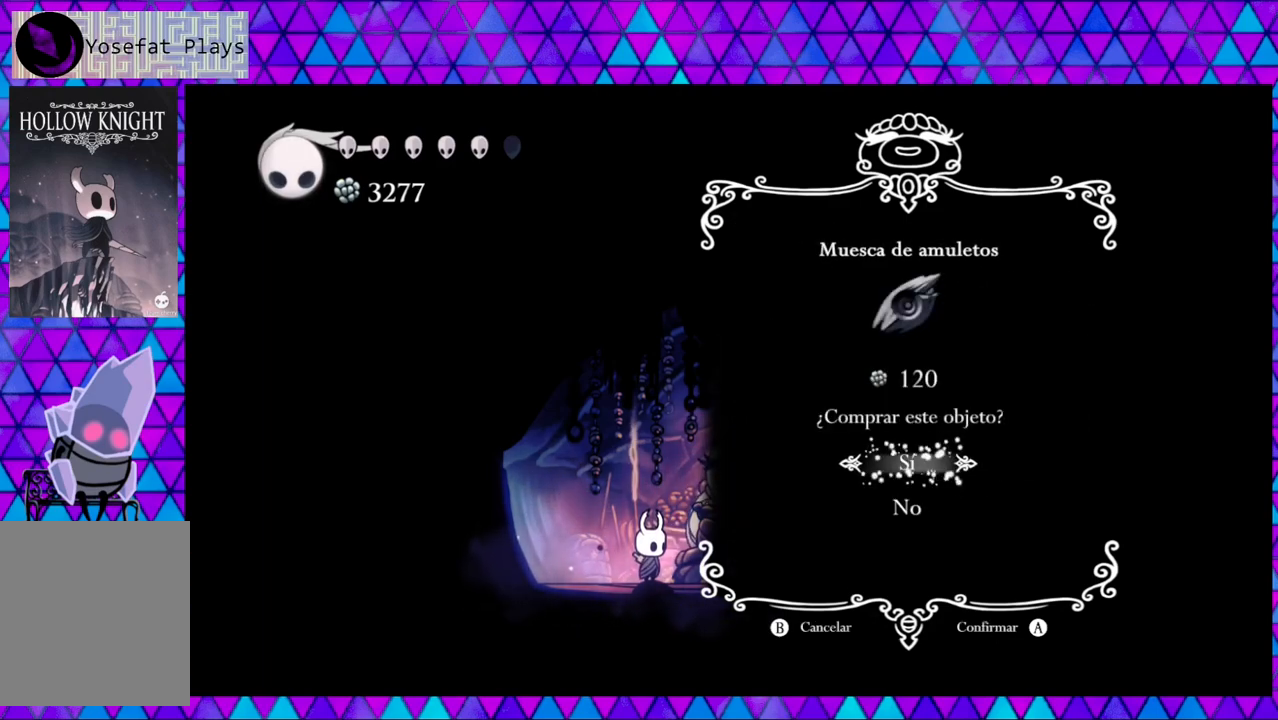
{"buttons": [], "left_stick": "center", "right_stick": "center", "events": []}
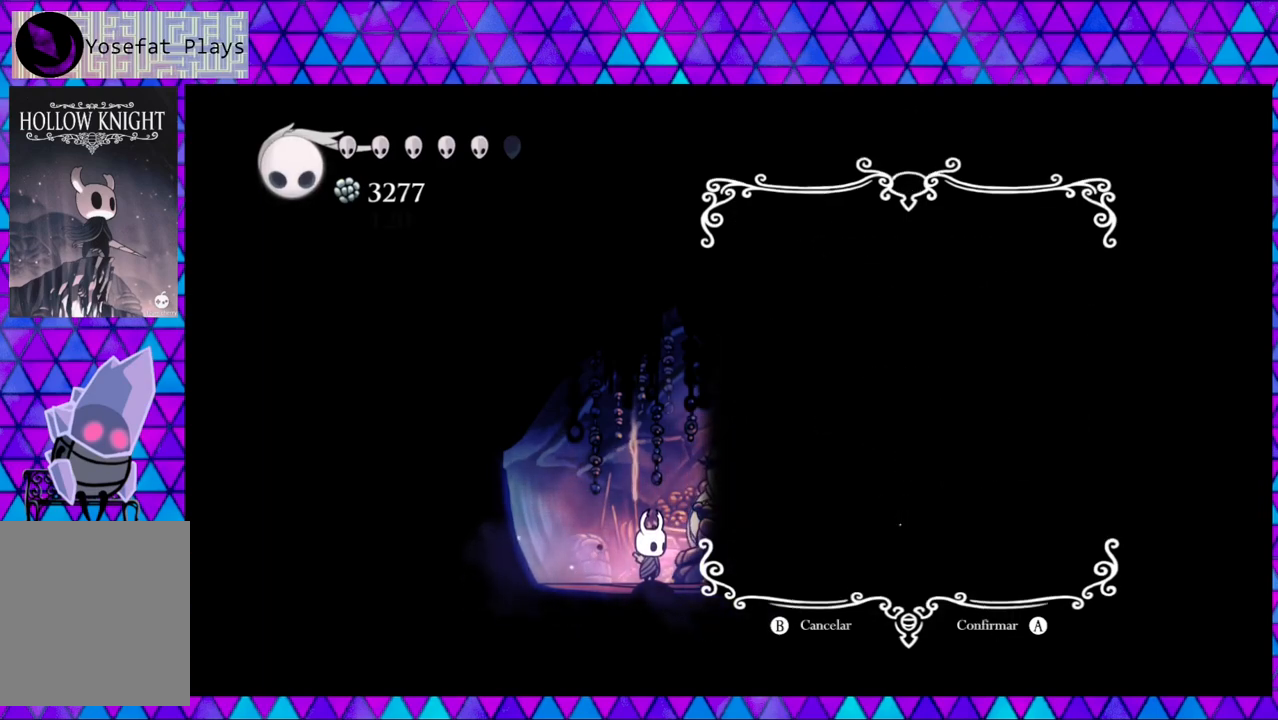
{"buttons": [], "left_stick": "center", "right_stick": "center", "events": []}
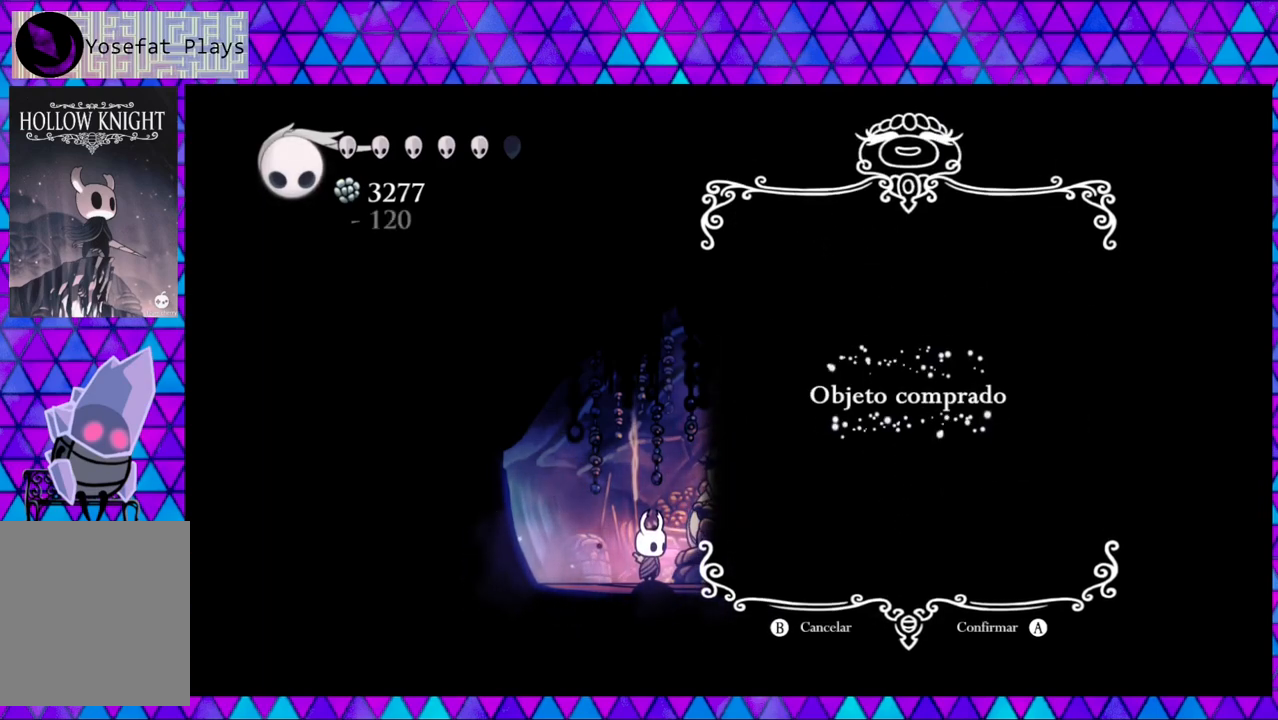
{"buttons": [], "left_stick": "center", "right_stick": "center", "events": []}
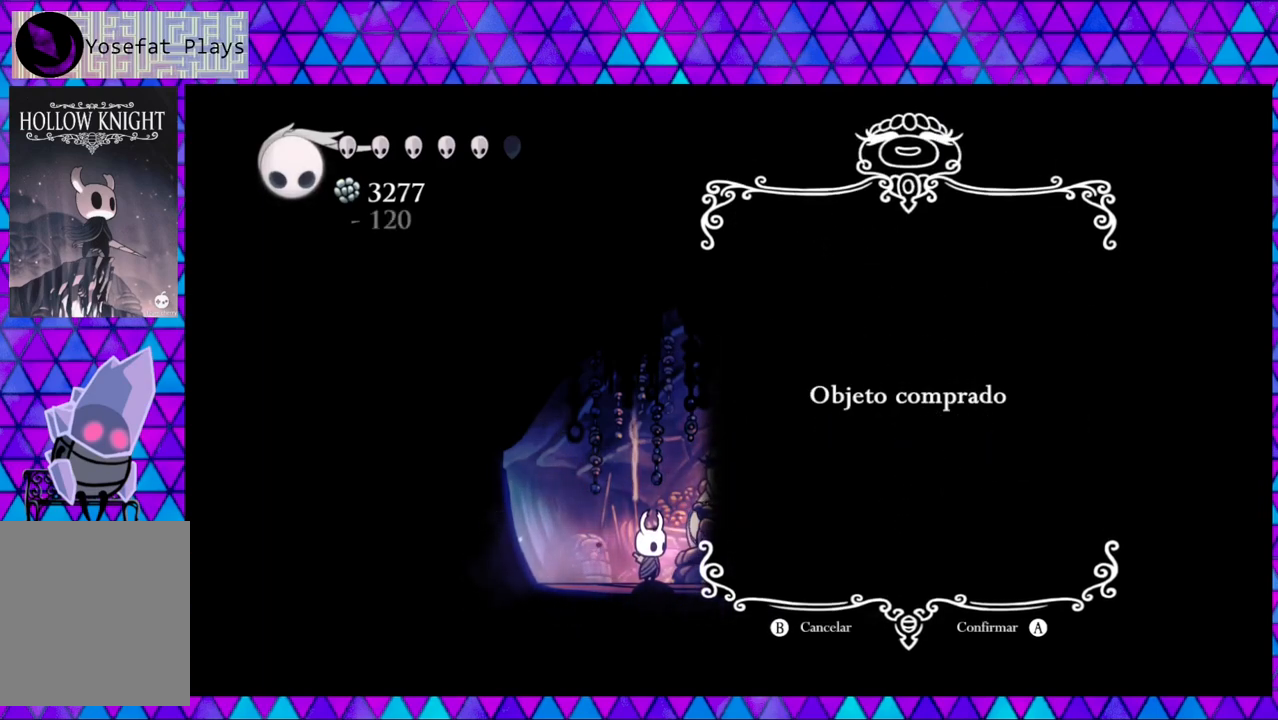
{"buttons": [], "left_stick": "center", "right_stick": "center", "events": []}
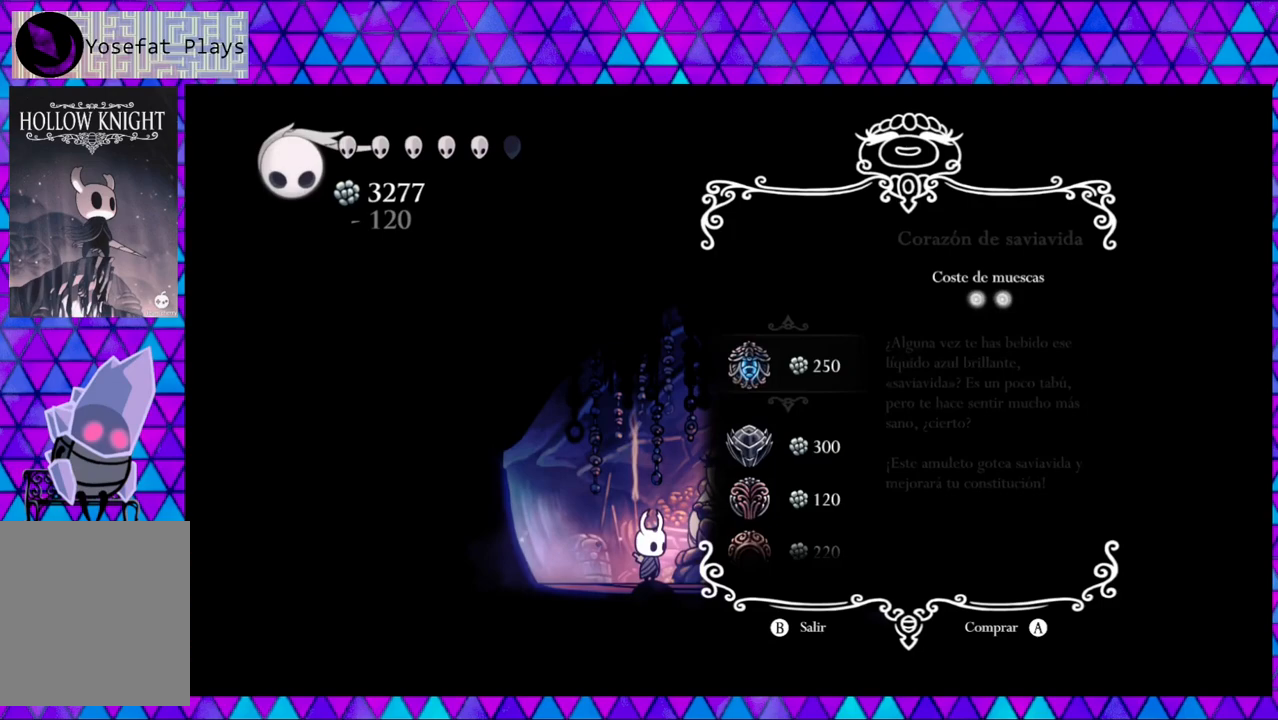
{"buttons": ["DPAD_DOWN"], "left_stick": "center", "right_stick": "center", "events": [[500, "DPAD_DOWN", "down"]]}
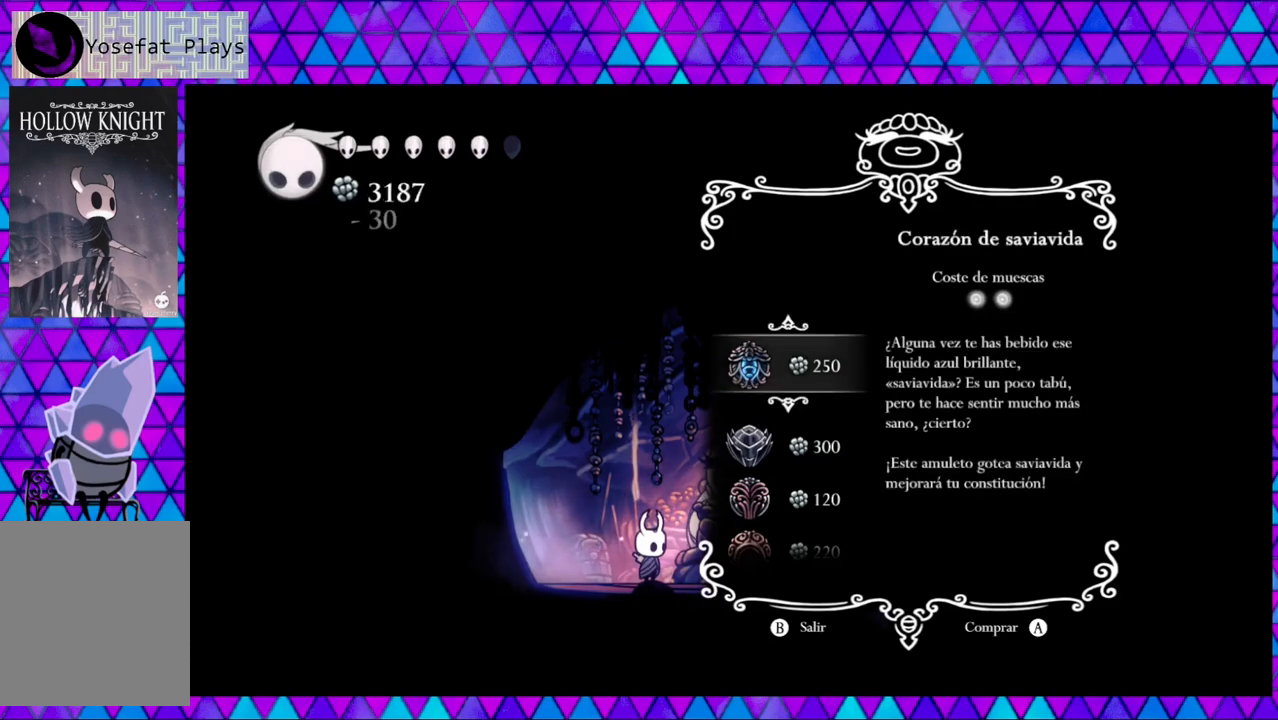
{"buttons": [], "left_stick": "center", "right_stick": "center", "events": [[100, "DPAD_DOWN", "up"], [183, "DPAD_DOWN", "down"], [283, "DPAD_DOWN", "up"], [383, "DPAD_DOWN", "down"], [433, "DPAD_DOWN", "up"]]}
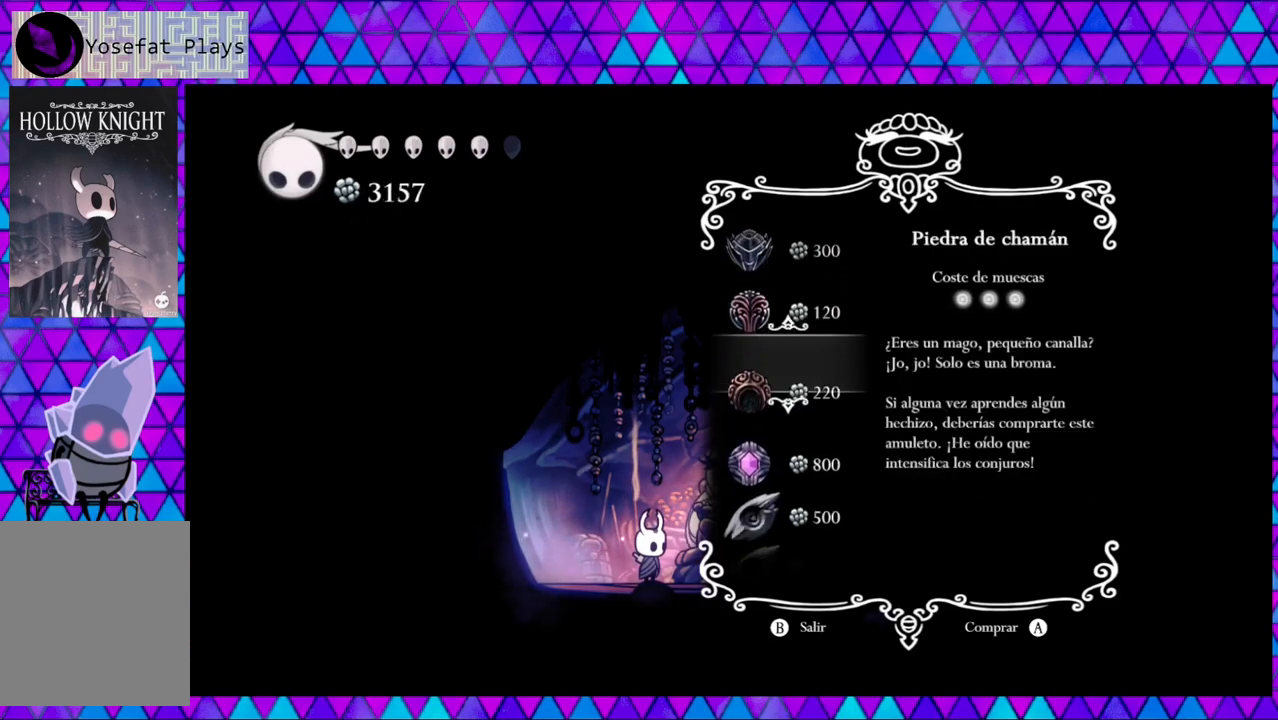
{"buttons": [], "left_stick": "center", "right_stick": "center", "events": [[50, "DPAD_DOWN", "down"], [100, "DPAD_DOWN", "up"], [233, "DPAD_DOWN", "down"], [300, "DPAD_DOWN", "up"]]}